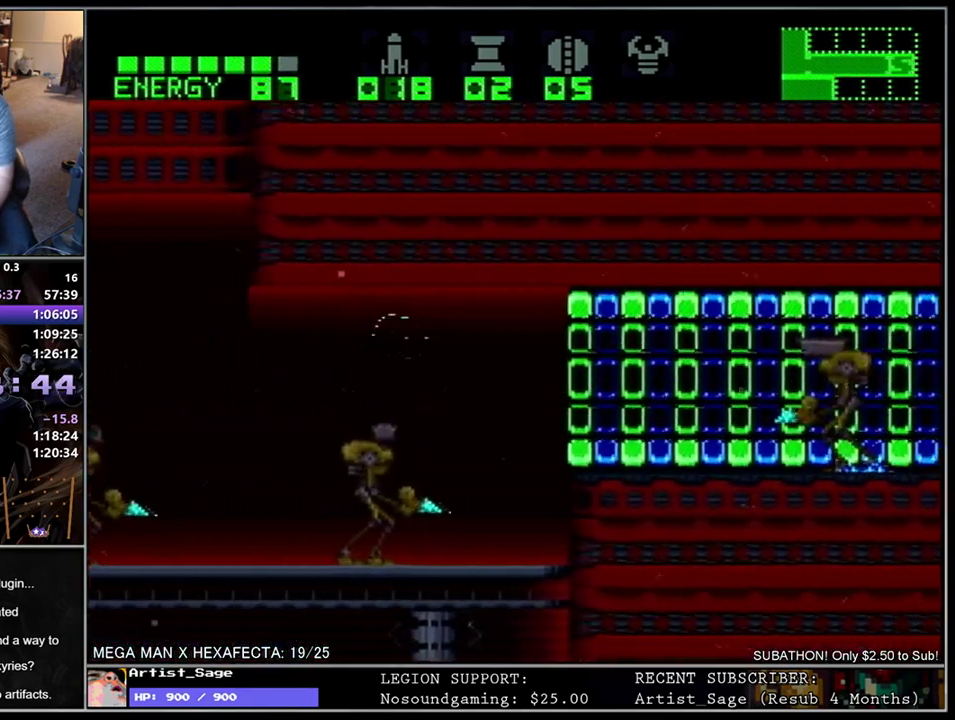
Gameplay with a controller (Nintendo layout); each line is a JSON object with the inputs held at the frame after it. "events" lists button and stick changes between this image and that frame as [ms after this image, input, new state], when the widget could be followed in between. Not read: L3 R3.
{"buttons": ["L1", "DPAD_RIGHT"], "events": [[233, "B", "down"], [300, "B", "up"], [400, "Y", "down"], [467, "Y", "up"]]}
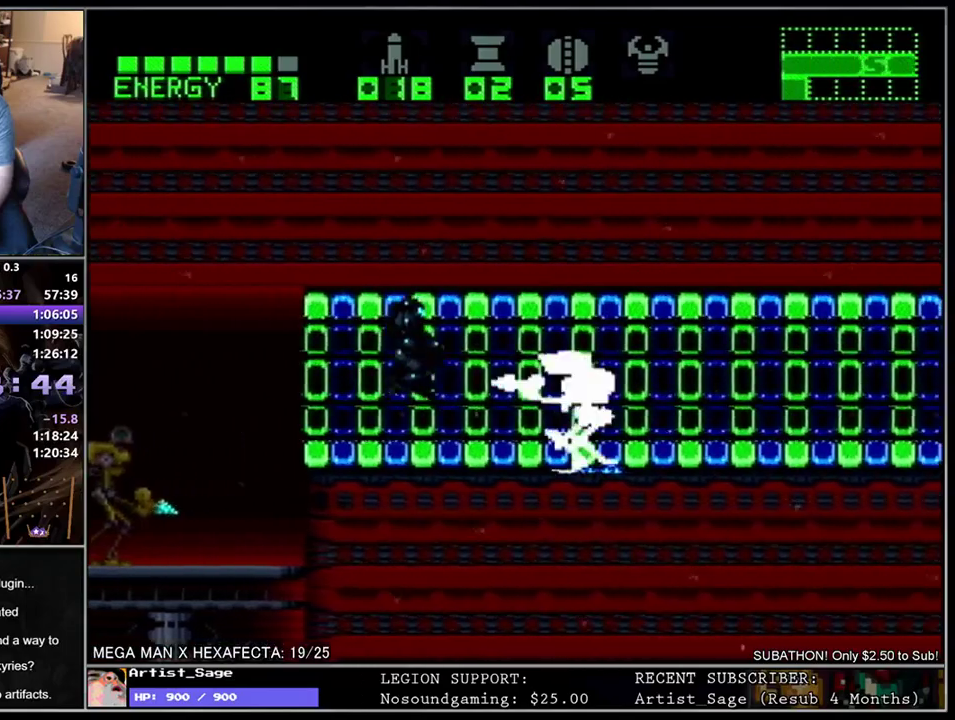
{"buttons": ["L1", "DPAD_RIGHT"], "events": [[50, "Y", "down"], [133, "Y", "up"]]}
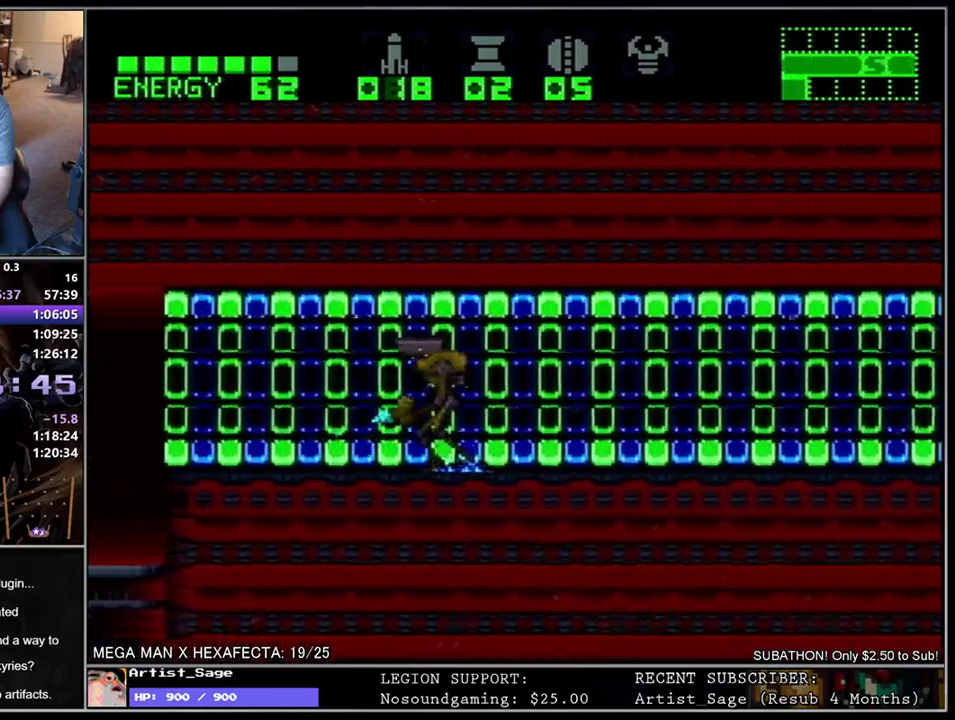
{"buttons": ["L1", "DPAD_RIGHT"], "events": [[100, "Y", "down"], [167, "Y", "up"], [233, "Y", "down"], [333, "Y", "up"], [400, "Y", "down"], [483, "Y", "up"]]}
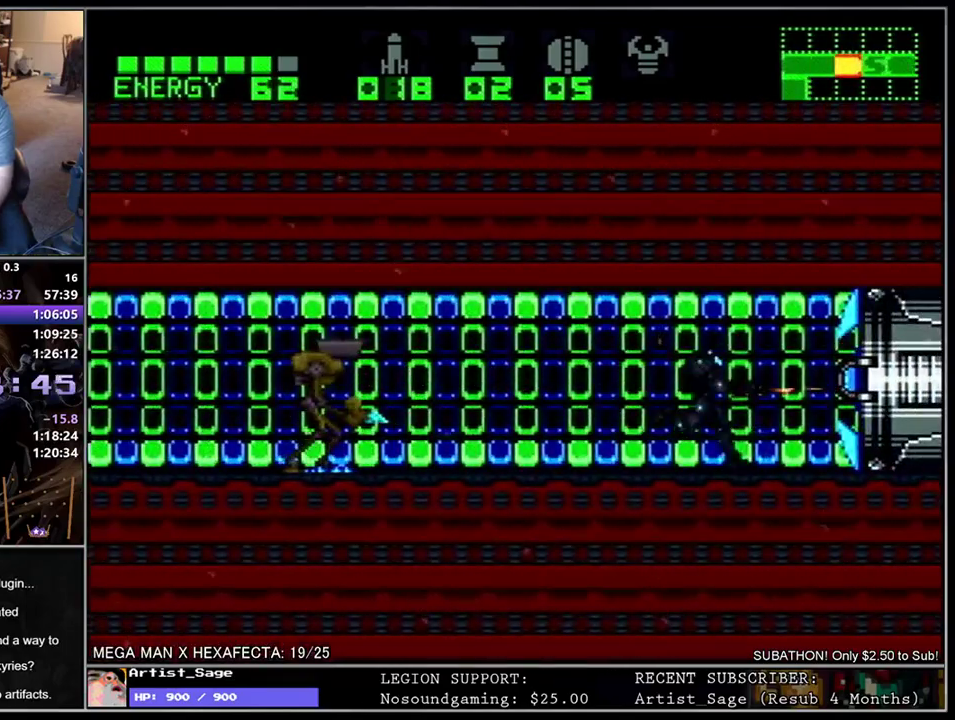
{"buttons": ["L1", "DPAD_RIGHT"], "events": [[50, "Y", "down"], [133, "Y", "up"]]}
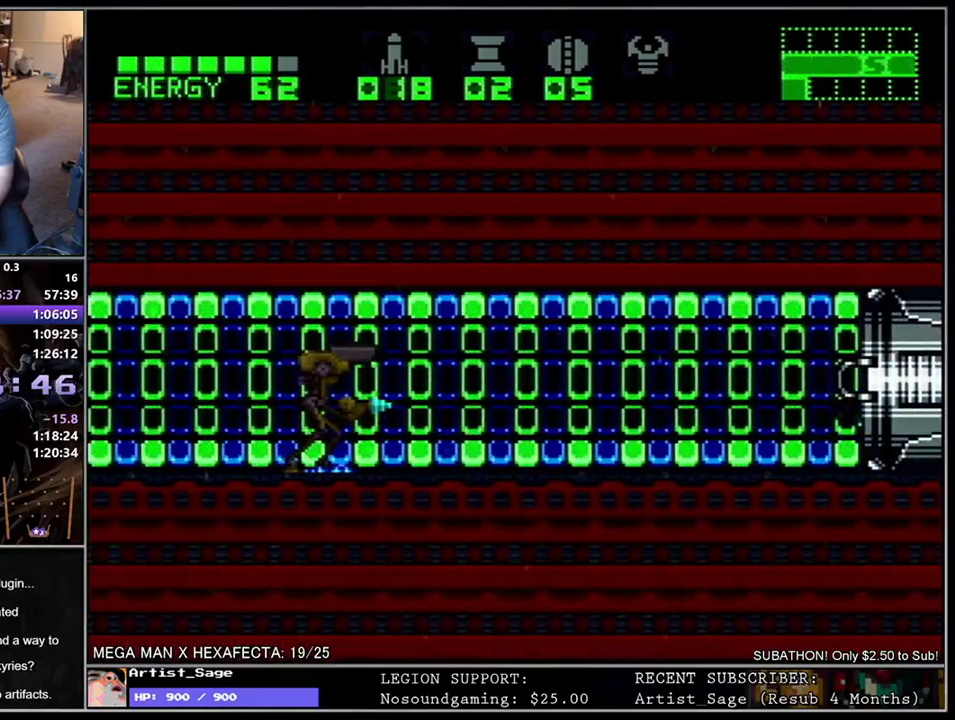
{"buttons": [], "events": [[183, "DPAD_RIGHT", "up"], [217, "L1", "up"]]}
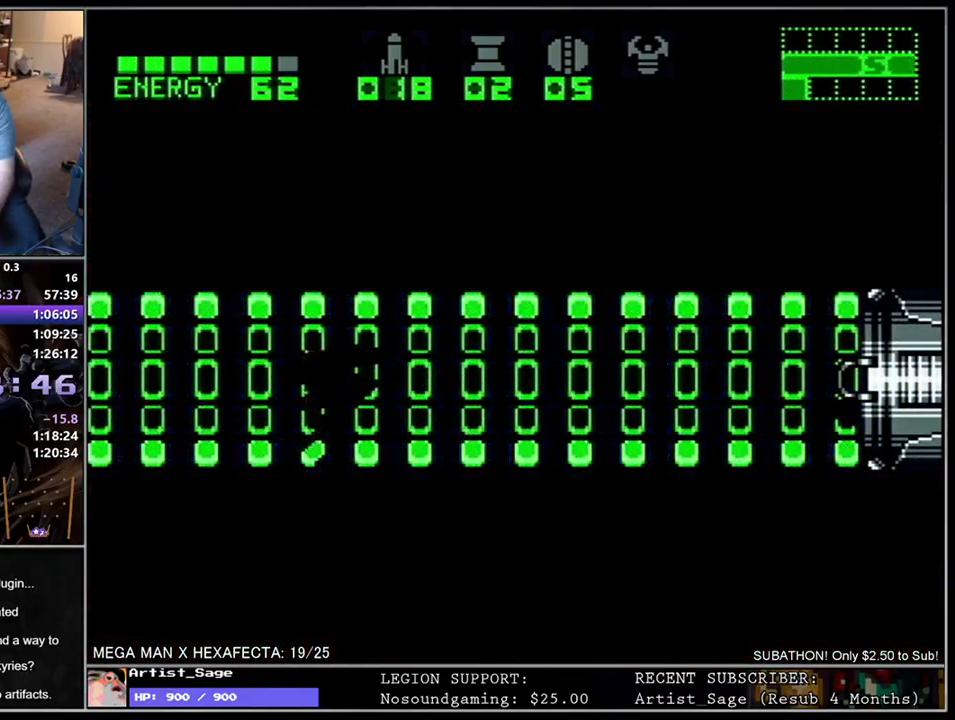
{"buttons": [], "events": []}
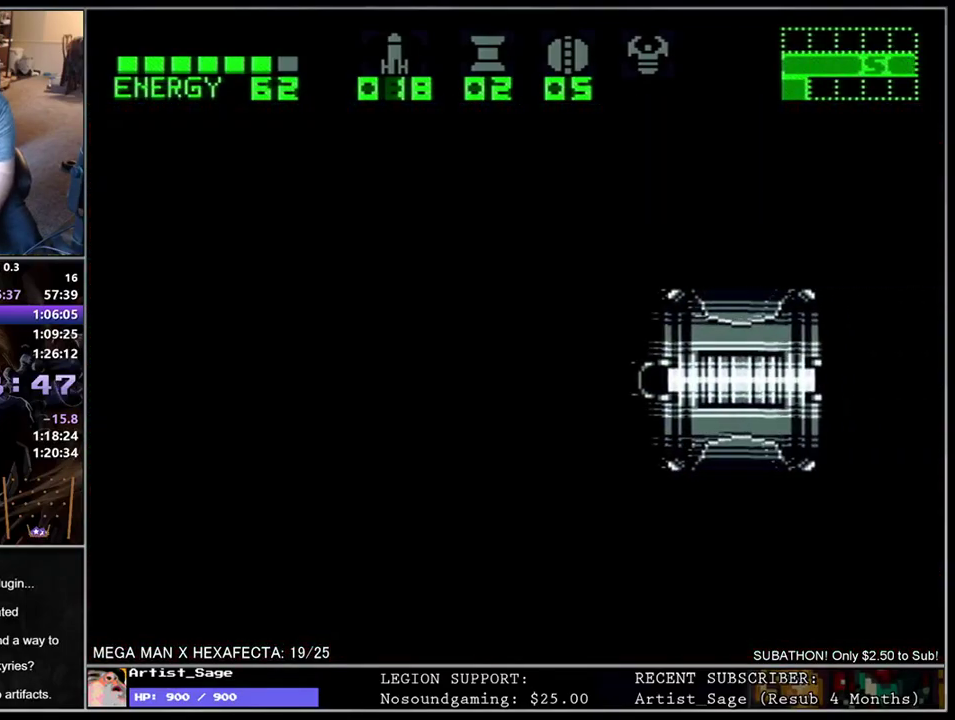
{"buttons": [], "events": []}
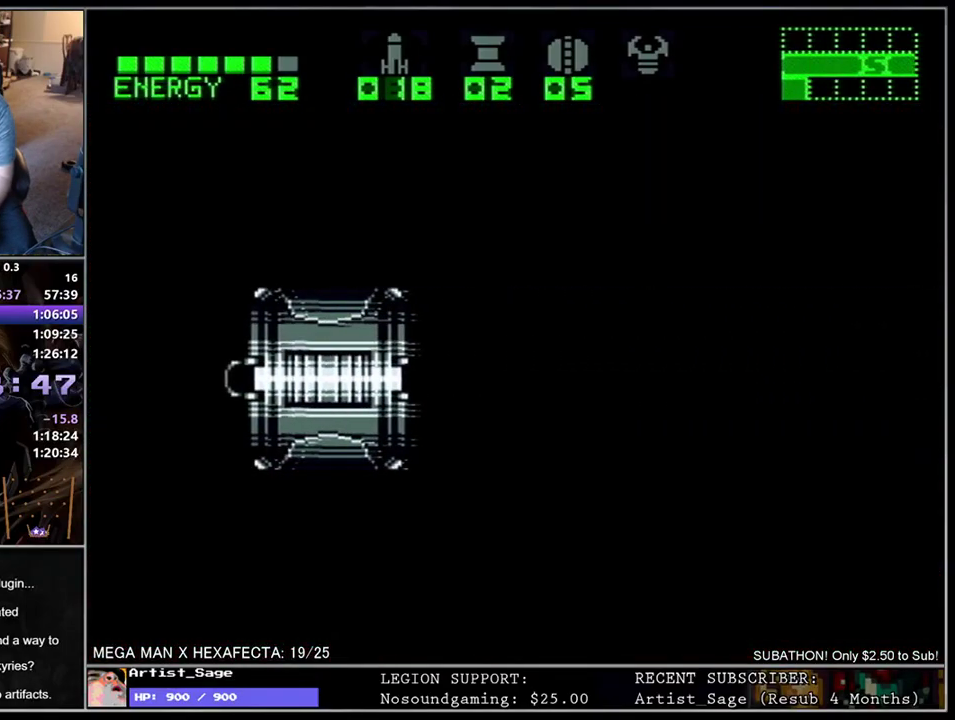
{"buttons": ["L1", "DPAD_RIGHT"], "events": [[133, "DPAD_RIGHT", "down"], [183, "L1", "down"]]}
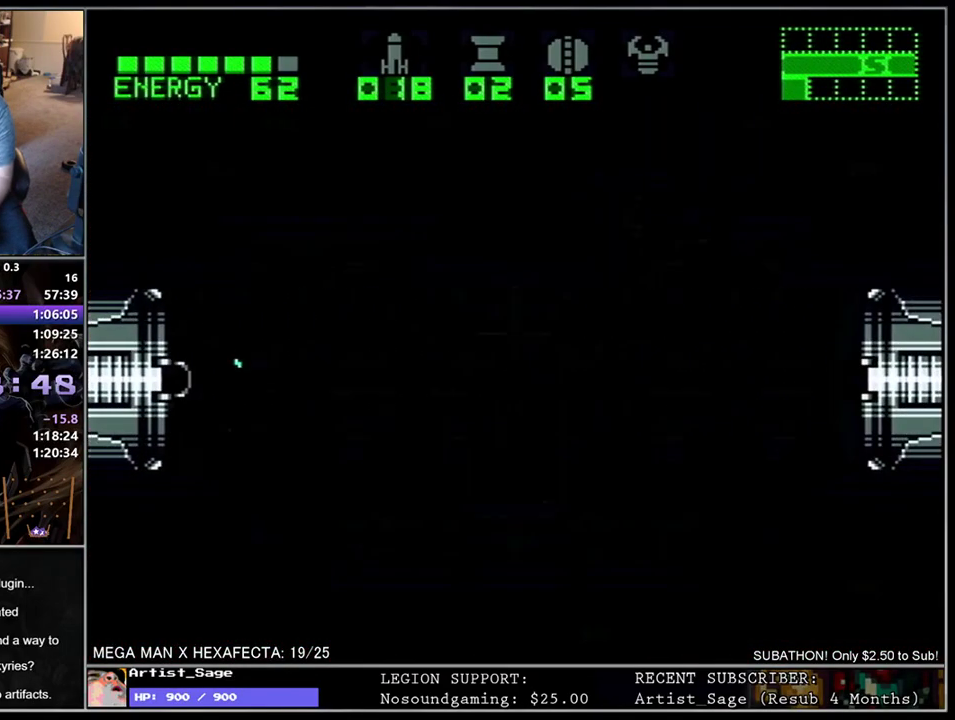
{"buttons": ["L1", "DPAD_RIGHT"], "events": []}
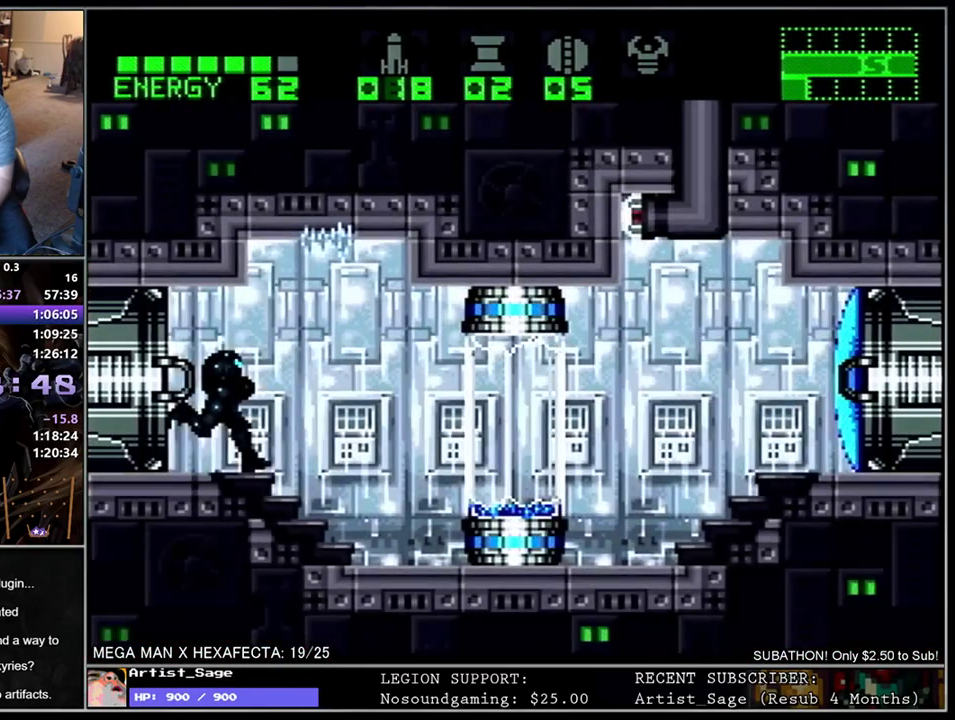
{"buttons": ["L1", "DPAD_RIGHT"], "events": [[67, "Y", "down"], [183, "Y", "up"], [217, "B", "down"], [317, "B", "up"]]}
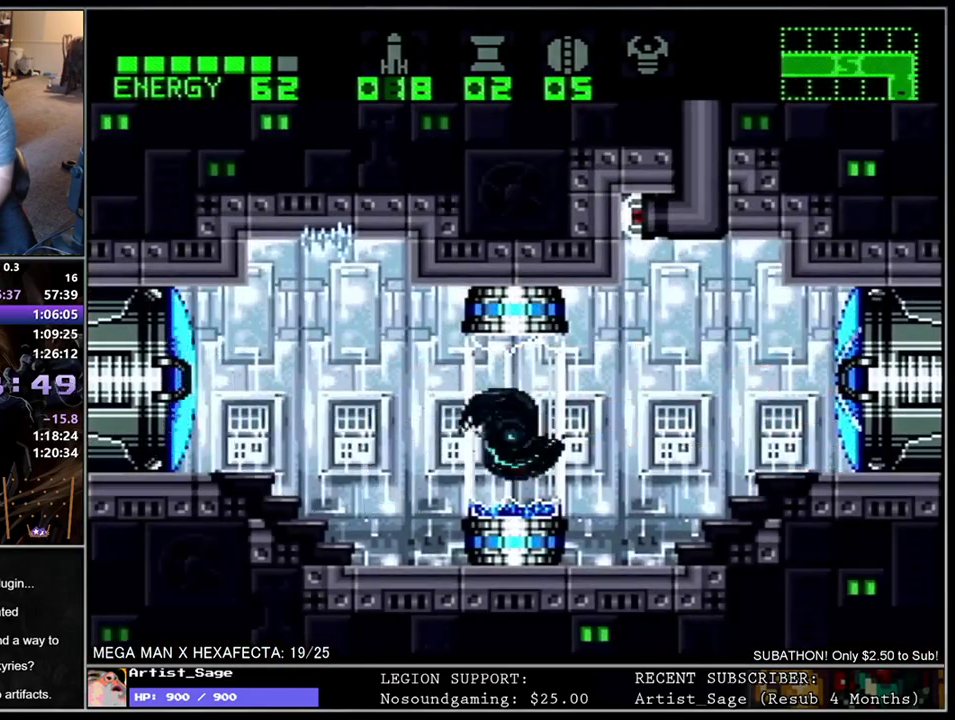
{"buttons": ["L1", "DPAD_DOWN", "DPAD_RIGHT"], "events": [[67, "DPAD_DOWN", "down"], [167, "R1", "down"], [217, "R1", "up"], [283, "R1", "down"], [350, "R1", "up"], [417, "R1", "down"], [467, "R1", "up"]]}
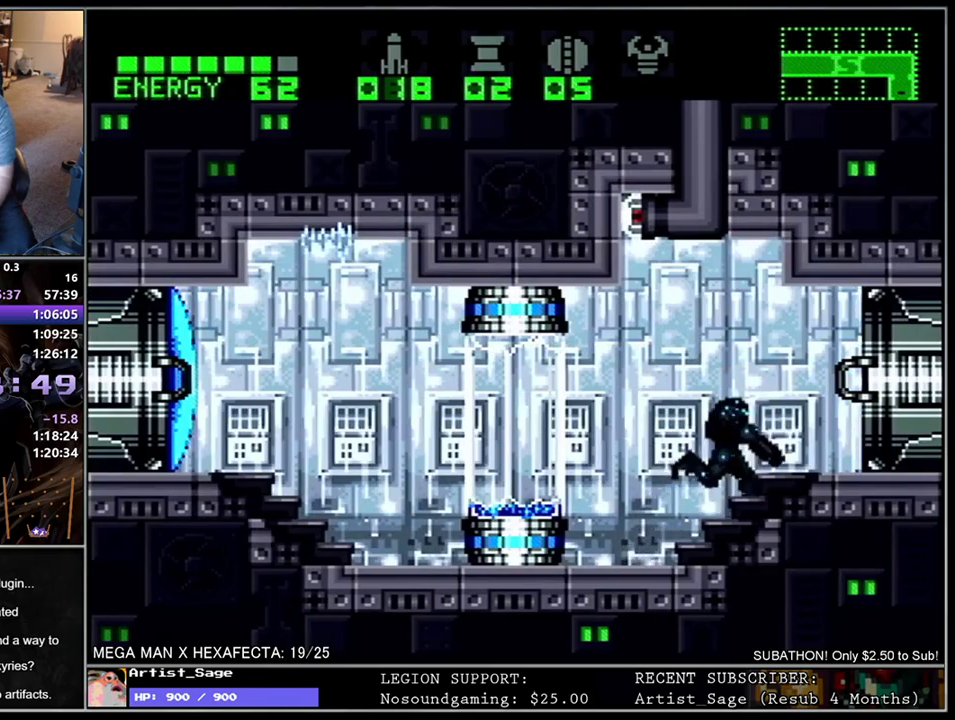
{"buttons": ["DPAD_RIGHT"], "events": [[33, "R1", "down"], [117, "R1", "up"], [183, "DPAD_DOWN", "up"], [450, "L1", "up"]]}
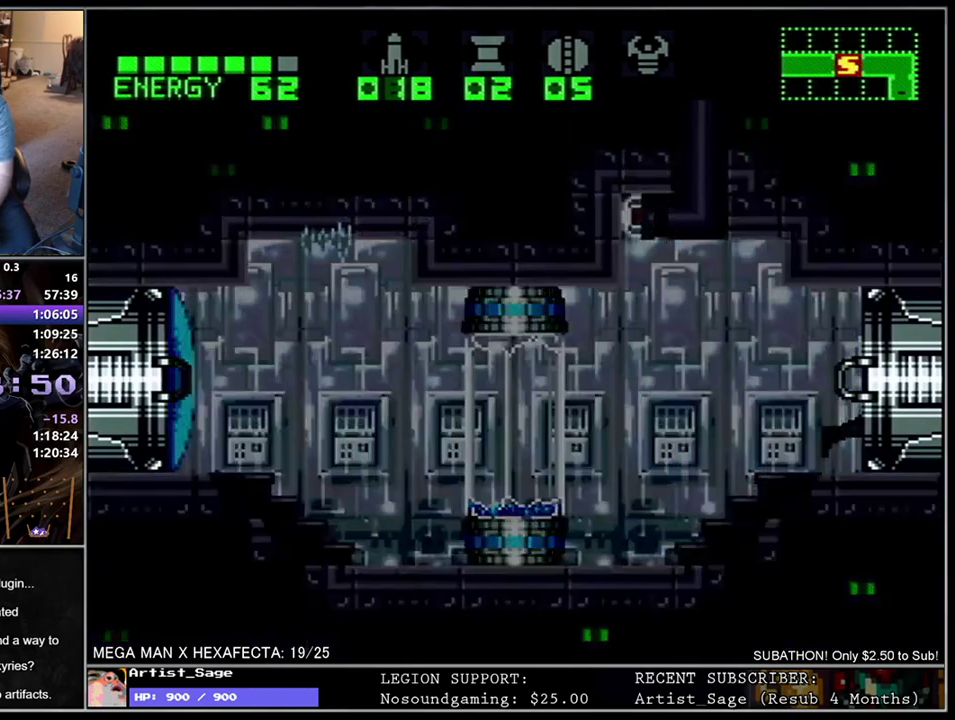
{"buttons": ["L1", "DPAD_RIGHT"], "events": [[300, "L1", "down"]]}
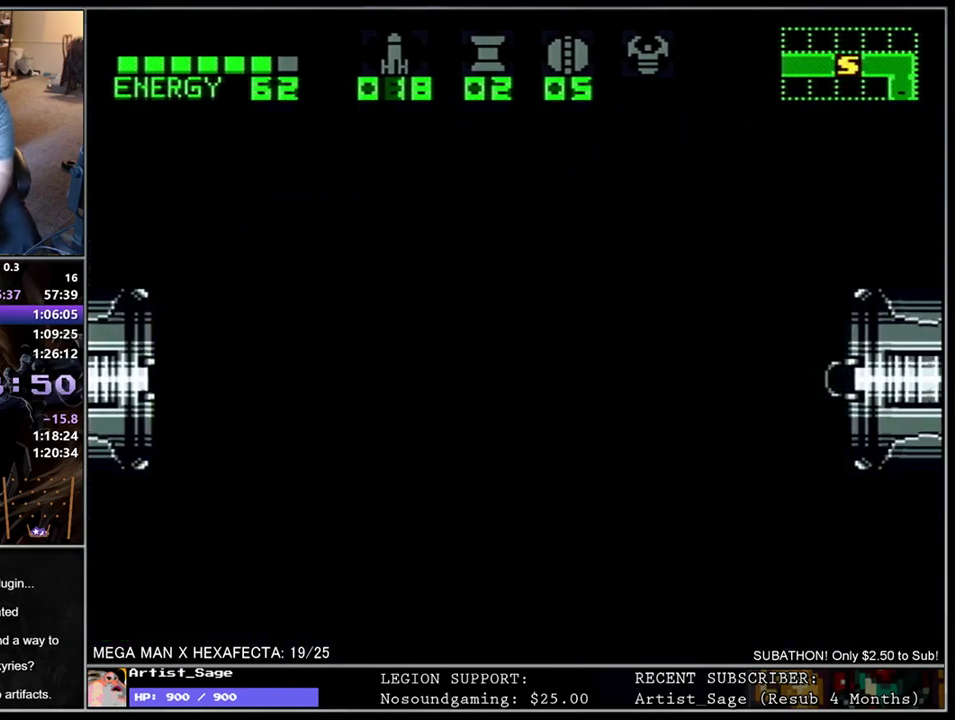
{"buttons": ["L1", "DPAD_RIGHT"], "events": []}
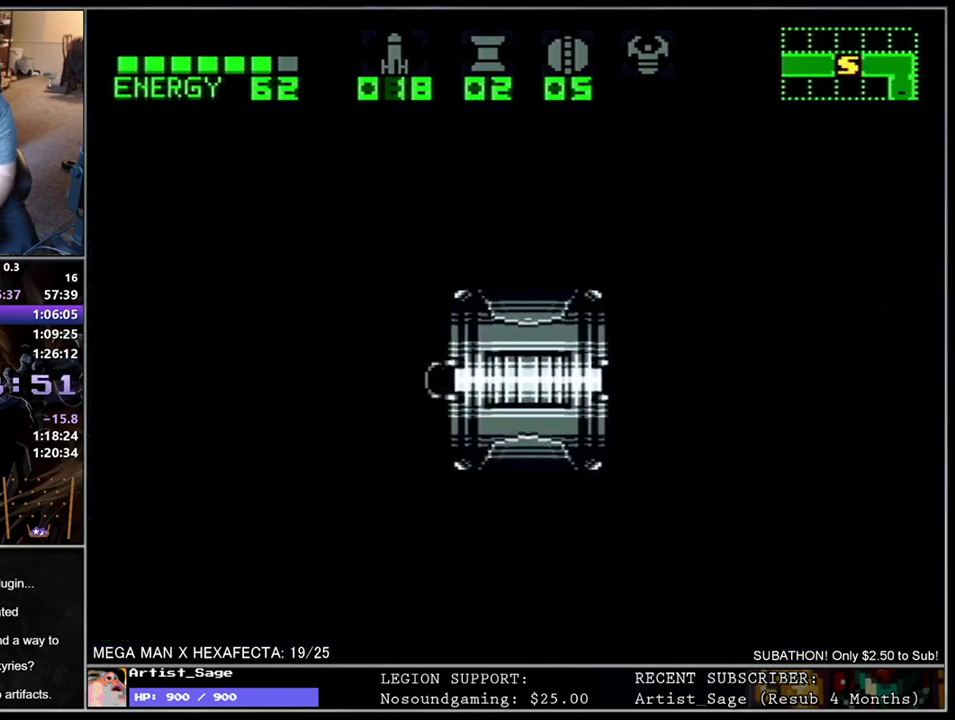
{"buttons": ["L1", "DPAD_RIGHT"], "events": []}
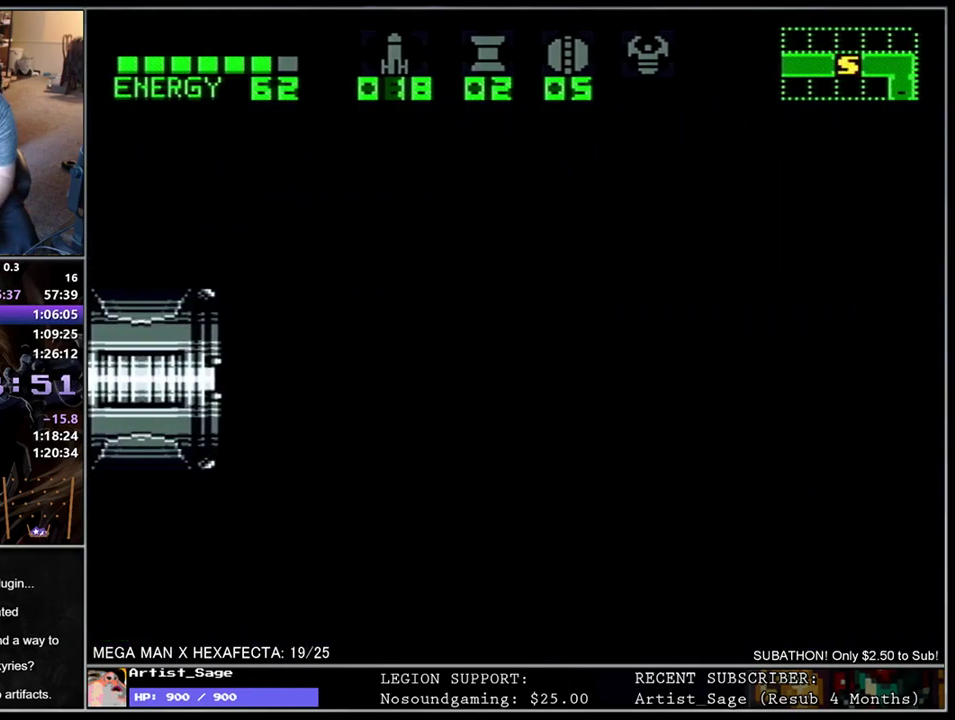
{"buttons": ["L1", "DPAD_RIGHT"], "events": []}
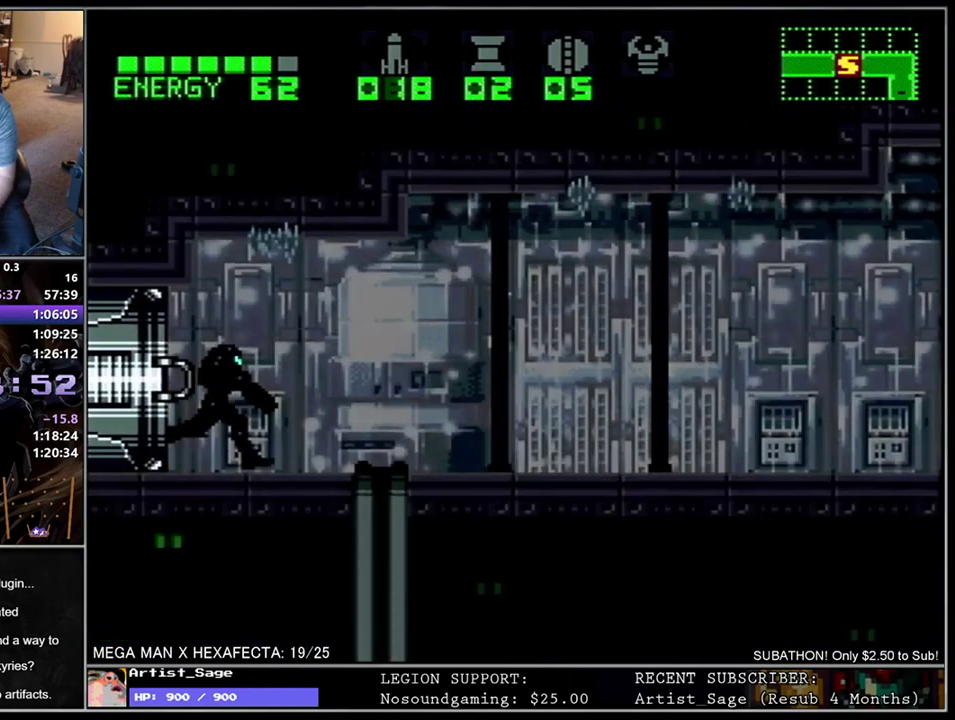
{"buttons": ["L1", "DPAD_RIGHT"], "events": []}
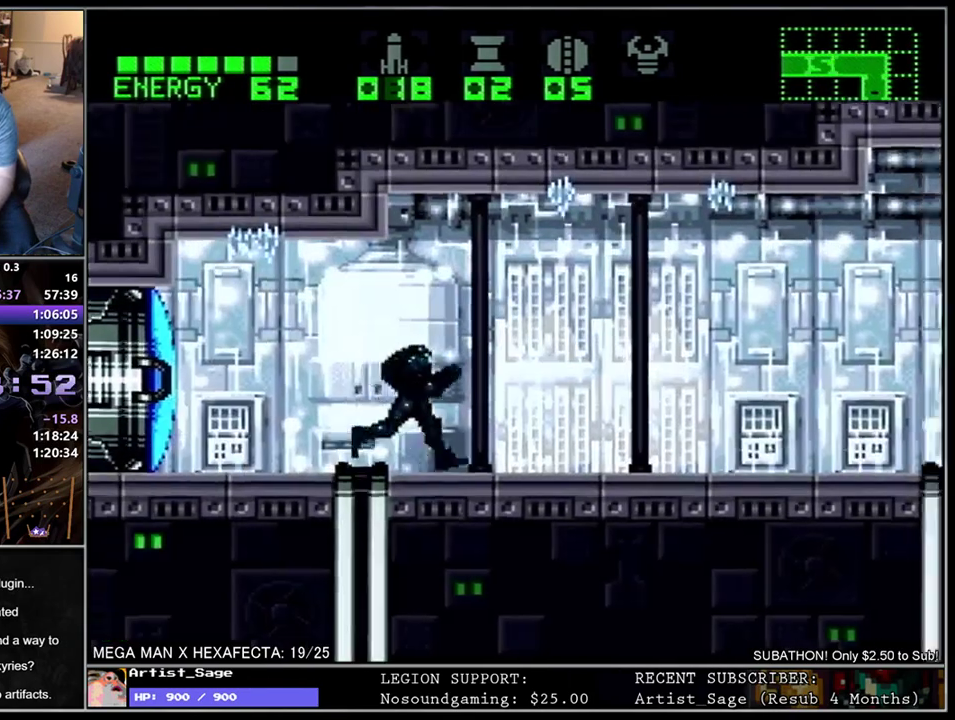
{"buttons": ["B", "L1", "DPAD_DOWN"], "events": [[383, "B", "down"], [433, "DPAD_RIGHT", "up"], [467, "DPAD_DOWN", "down"]]}
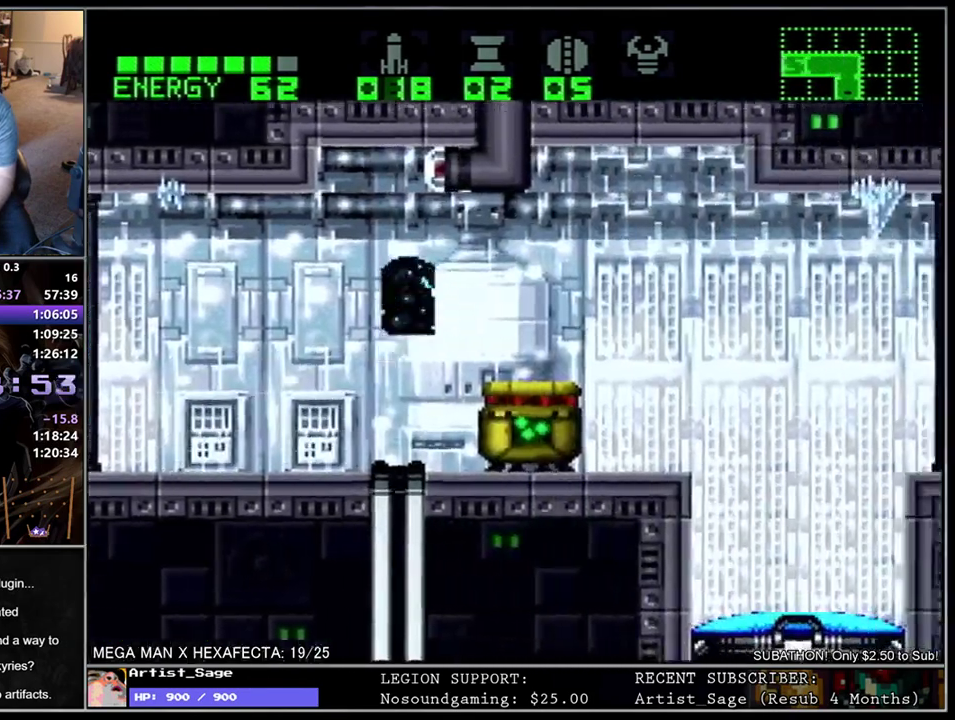
{"buttons": ["L1", "DPAD_RIGHT"], "events": [[17, "B", "up"], [367, "DPAD_DOWN", "up"], [367, "DPAD_UP", "down"], [433, "DPAD_RIGHT", "down"], [467, "DPAD_UP", "up"]]}
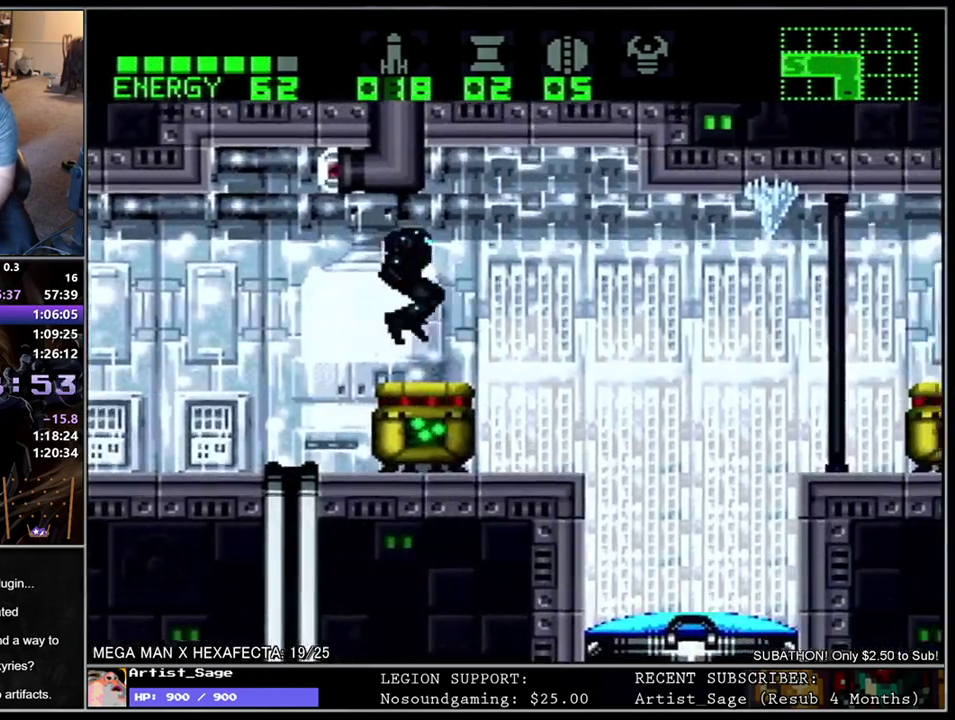
{"buttons": ["L1", "DPAD_RIGHT"], "events": [[233, "B", "down"], [317, "B", "up"]]}
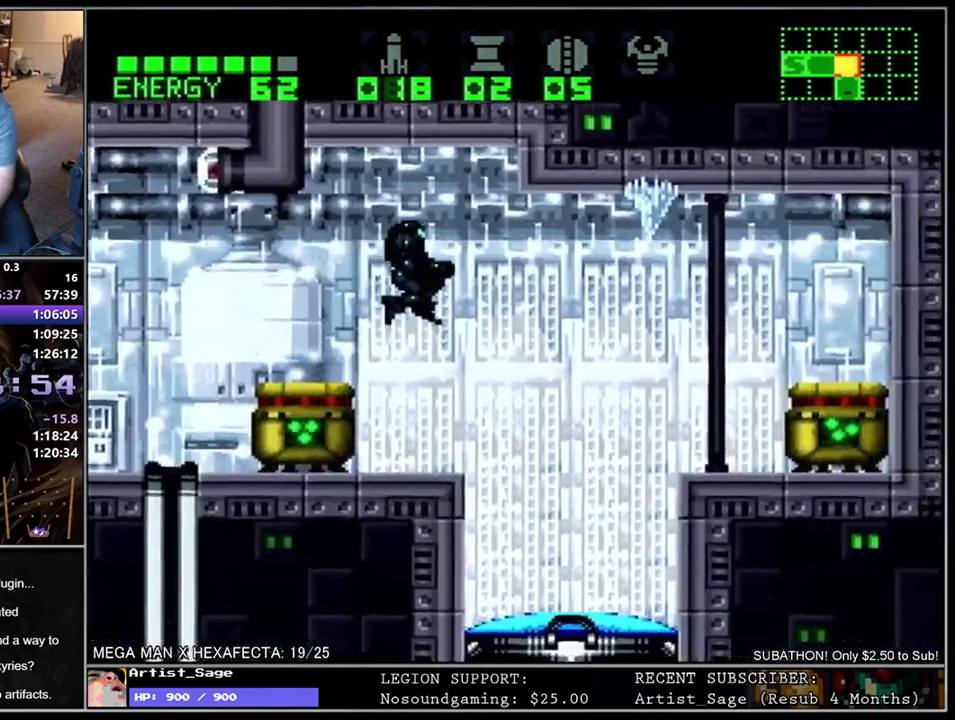
{"buttons": ["L1", "DPAD_RIGHT"], "events": [[100, "DPAD_DOWN", "down"], [150, "DPAD_RIGHT", "up"], [217, "Y", "down"], [283, "DPAD_RIGHT", "down"], [283, "Y", "up"], [333, "DPAD_DOWN", "up"]]}
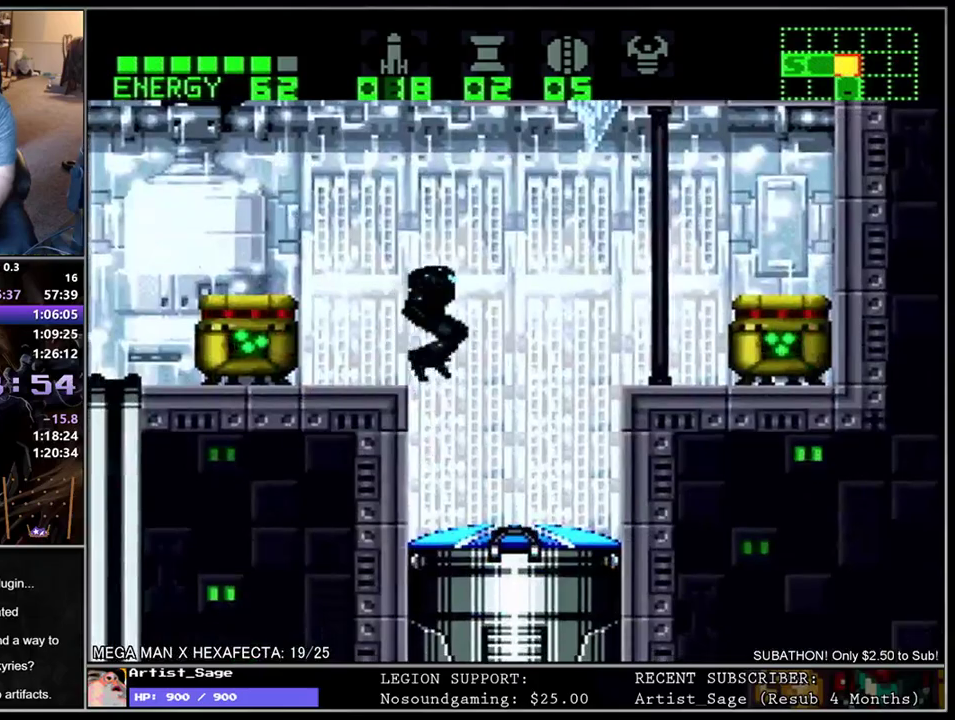
{"buttons": [], "events": [[67, "DPAD_RIGHT", "up"], [183, "DPAD_LEFT", "down"], [250, "L1", "up"], [267, "DPAD_LEFT", "up"]]}
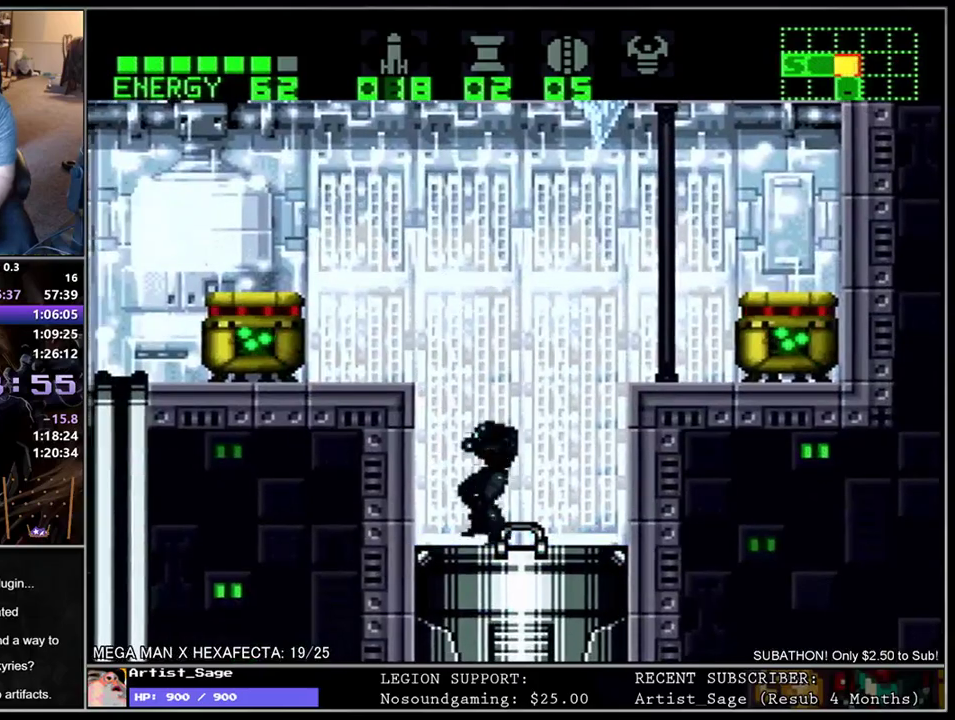
{"buttons": [], "events": []}
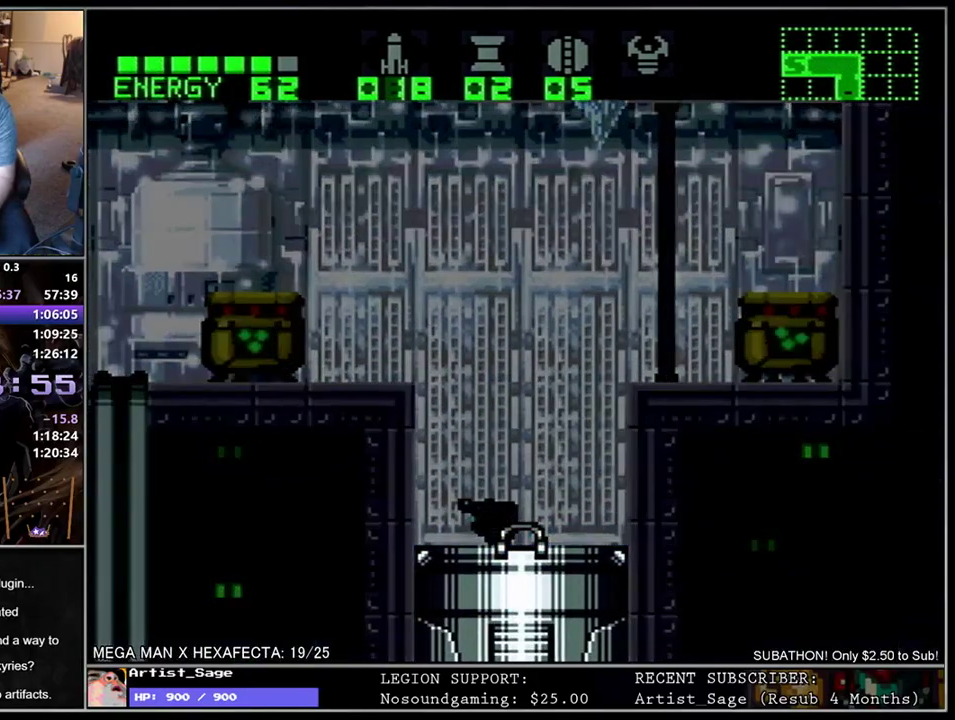
{"buttons": [], "events": []}
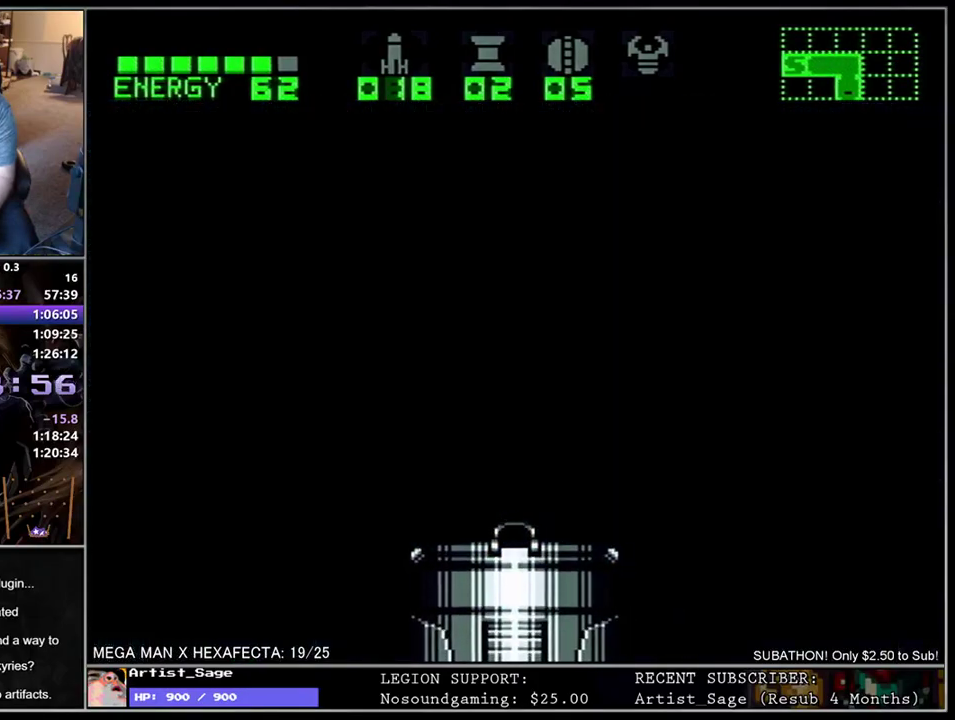
{"buttons": [], "events": []}
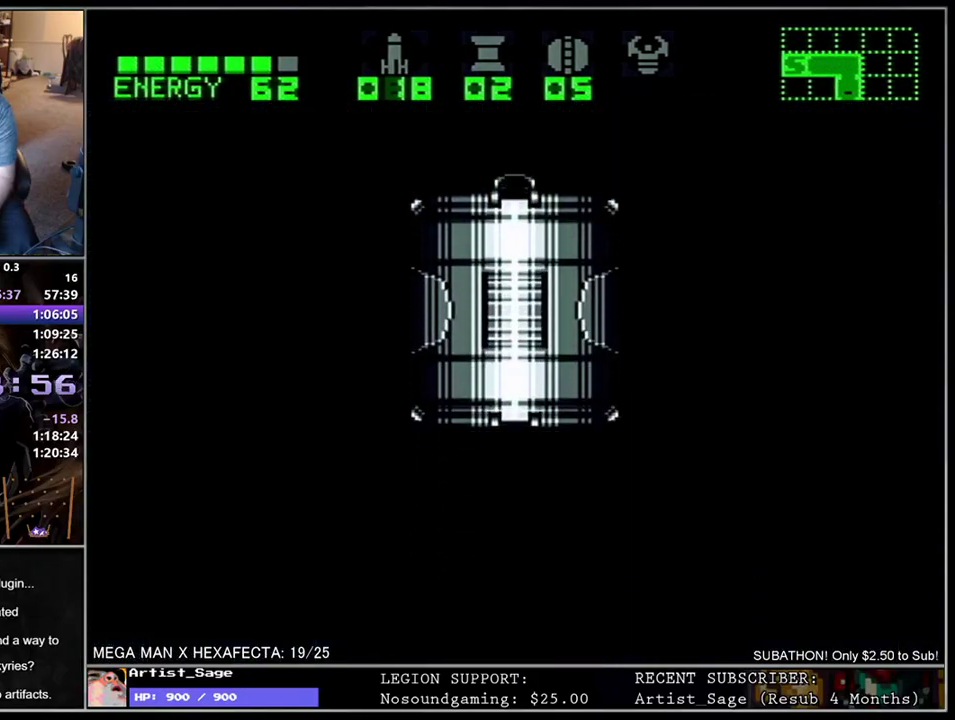
{"buttons": [], "events": []}
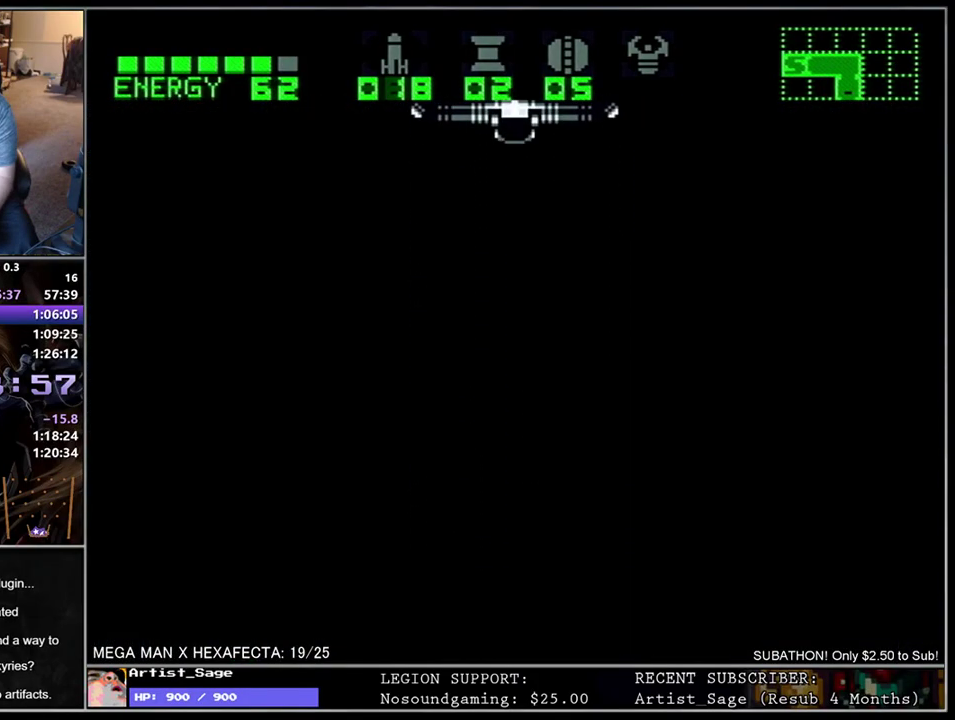
{"buttons": [], "events": []}
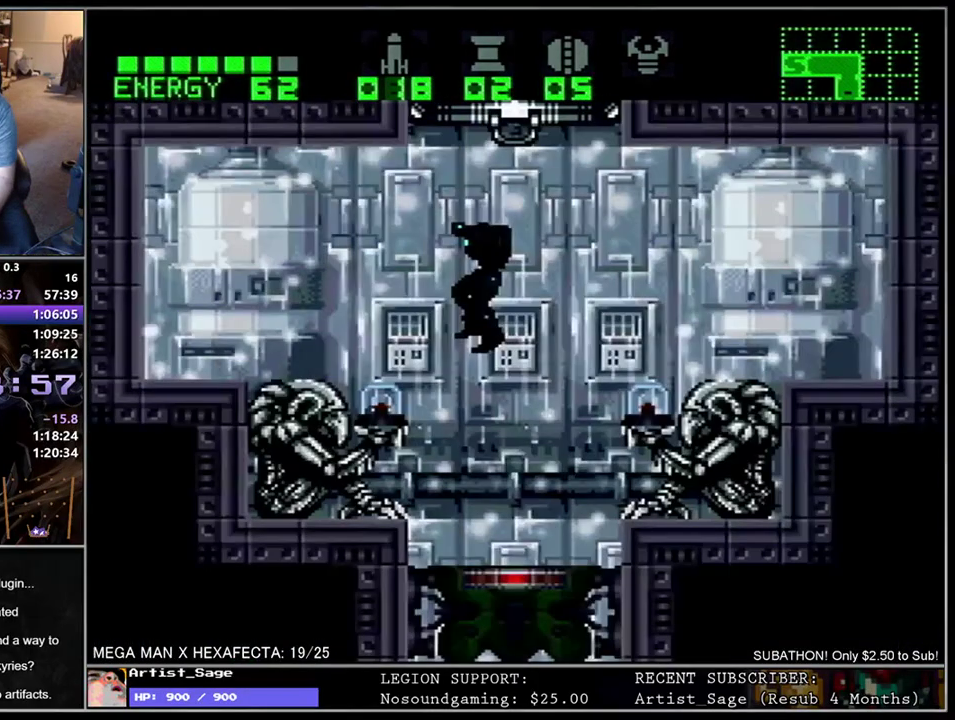
{"buttons": ["R1"], "events": [[67, "L1", "down"], [133, "DPAD_RIGHT", "down"], [383, "DPAD_RIGHT", "up"], [433, "L1", "up"], [483, "R1", "down"]]}
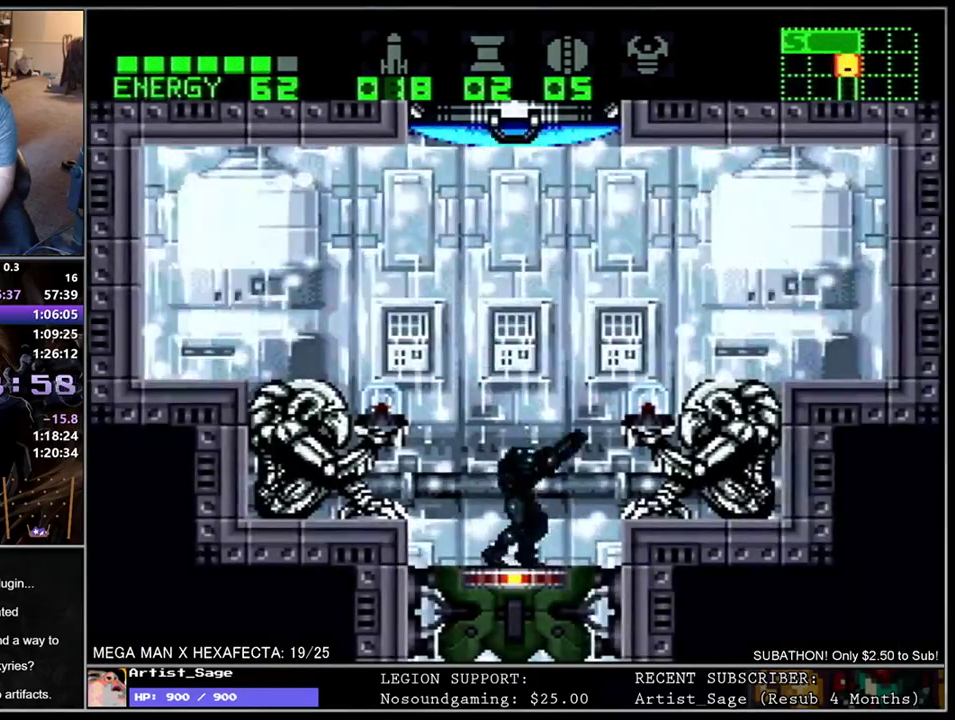
{"buttons": [], "events": [[17, "DPAD_DOWN", "down"], [67, "R1", "up"], [100, "DPAD_DOWN", "up"]]}